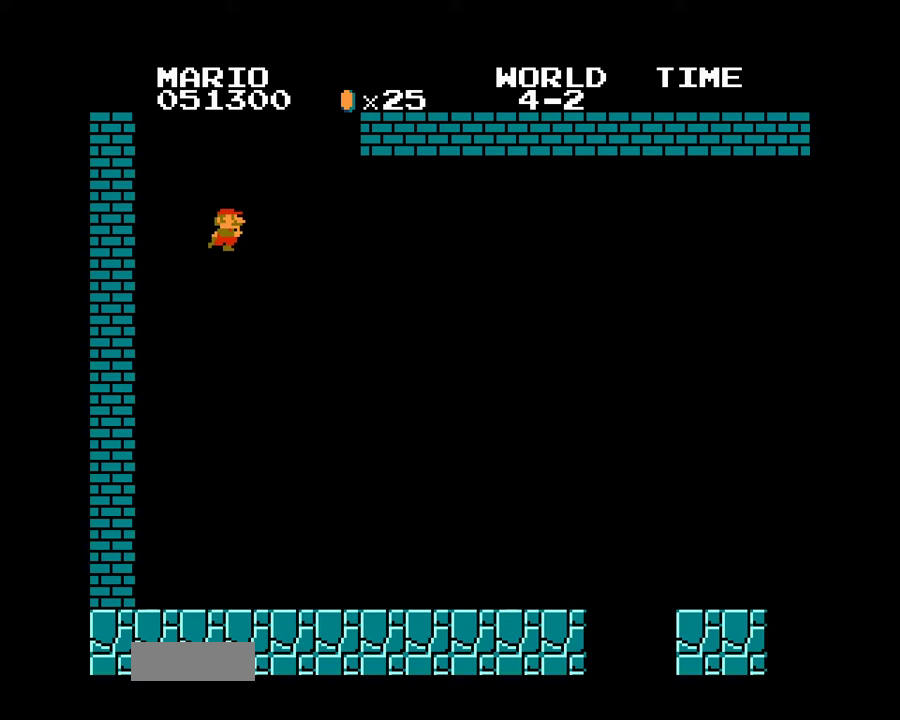
Gameplay with a controller (Nintendo layout); each line is a JSON object with the inputs held at the frame after it. "events" lists button and stick changes between this image and that frame as [ms after this image, input, new state], when the widget could be followed in between. Not read: L3 R3.
{"buttons": ["B", "DPAD_RIGHT"], "events": []}
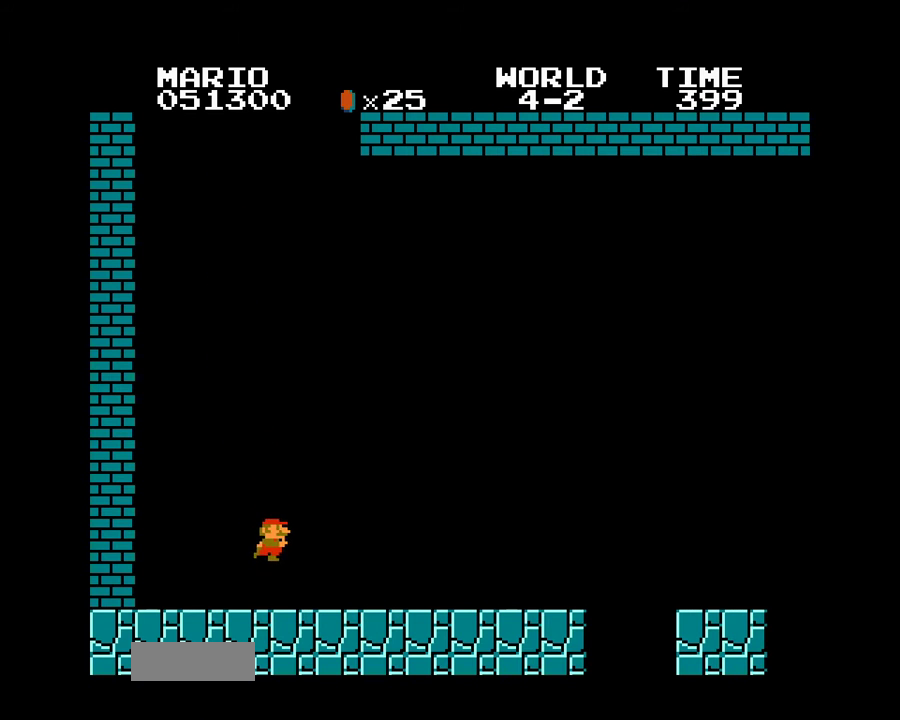
{"buttons": ["B", "DPAD_RIGHT"], "events": []}
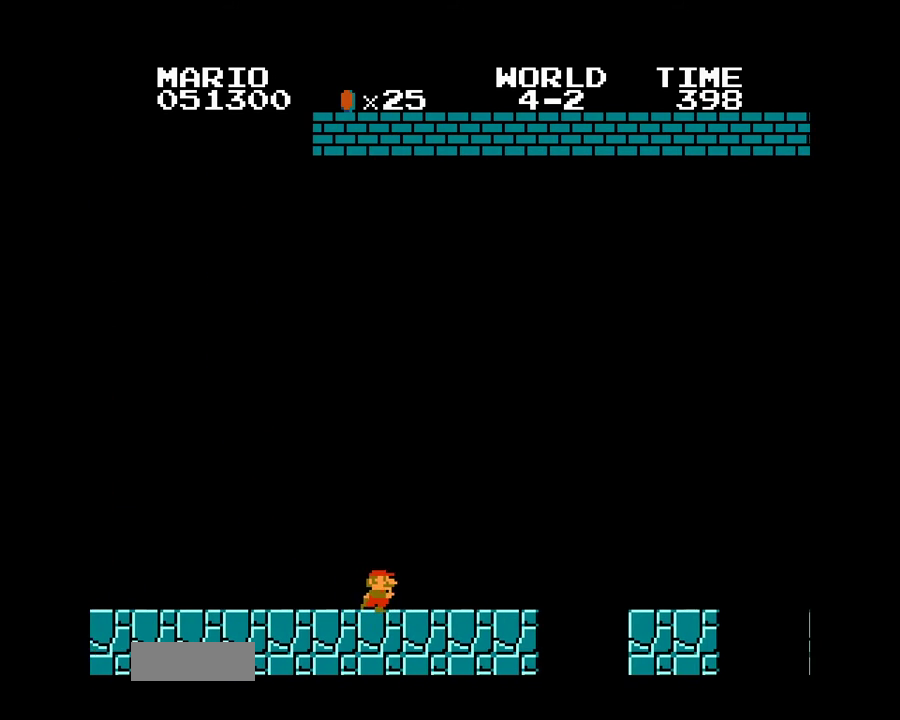
{"buttons": ["B"], "events": [[133, "A", "down"], [317, "A", "up"], [317, "DPAD_RIGHT", "up"]]}
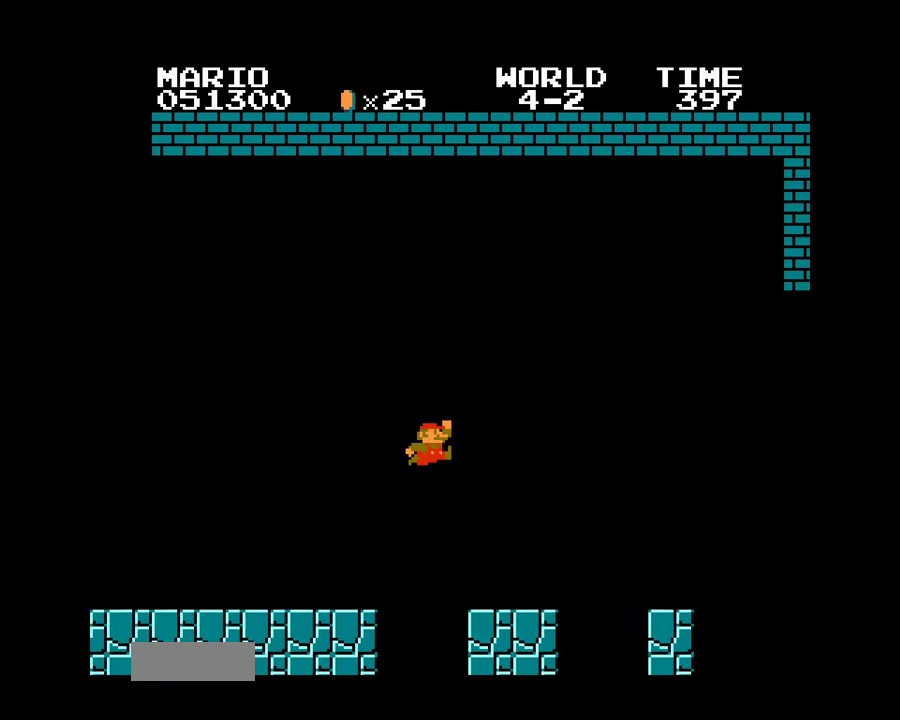
{"buttons": ["A", "B", "DPAD_RIGHT"]}